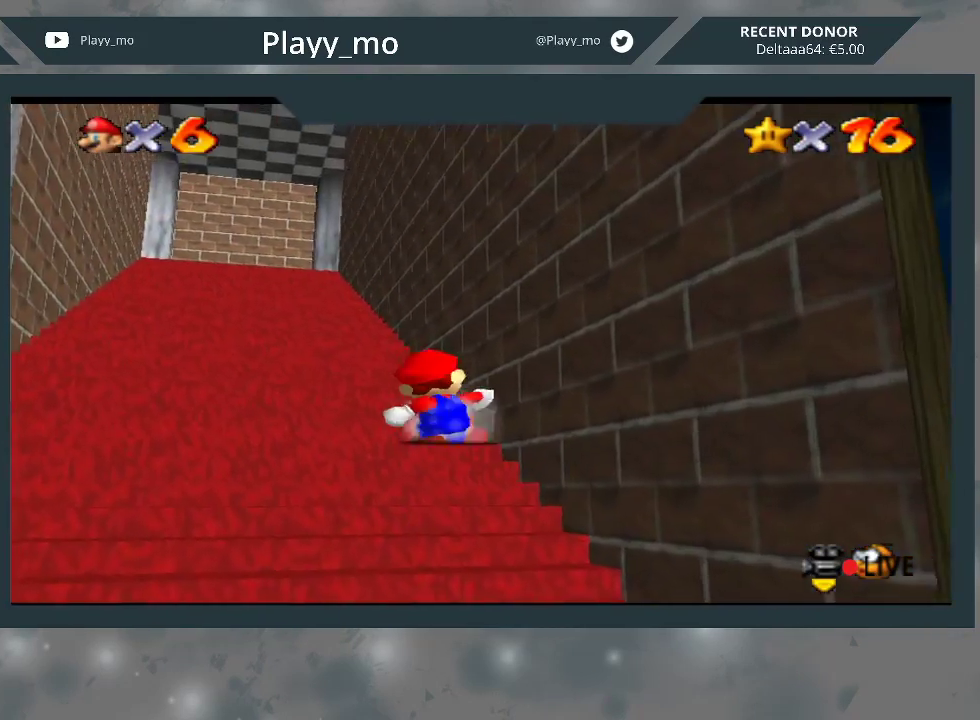
Gameplay with a controller (Xbox layout); each line is a JSON object with the inputs held at the frame after it. "events" lists button and stick changes between this image and that frame as [ms after this image, input, new state], when the widget could be followed in between. Not read: Z.
{"buttons": [], "left_stick": "left", "right_stick": "center", "events": [[67, "R1", "down"], [167, "R1", "up"], [367, "left_stick", "left"]]}
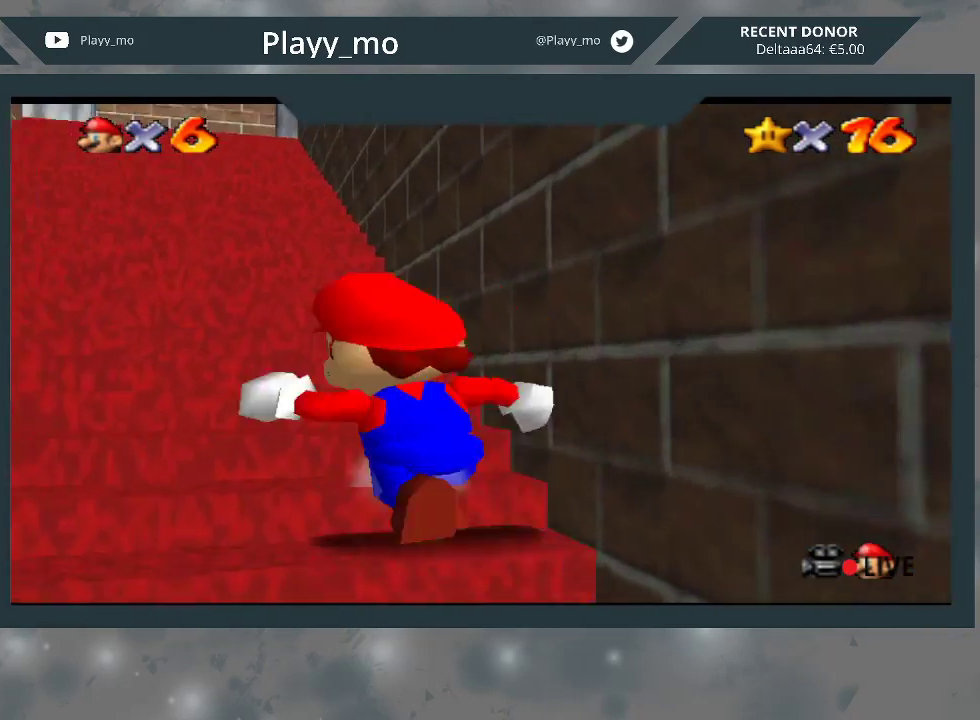
{"buttons": [], "left_stick": "up", "right_stick": "center", "events": [[167, "left_stick", "up-left"], [300, "left_stick", "up"], [333, "right_stick", "down-right"], [433, "right_stick", "center"]]}
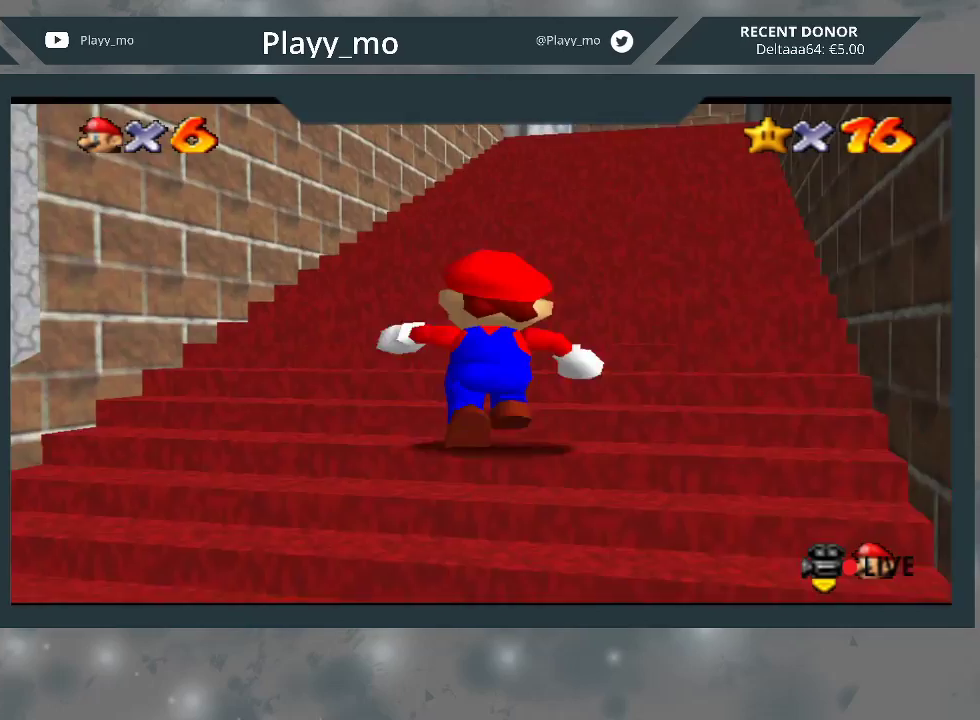
{"buttons": [], "left_stick": "down", "right_stick": "center", "events": [[333, "left_stick", "down"]]}
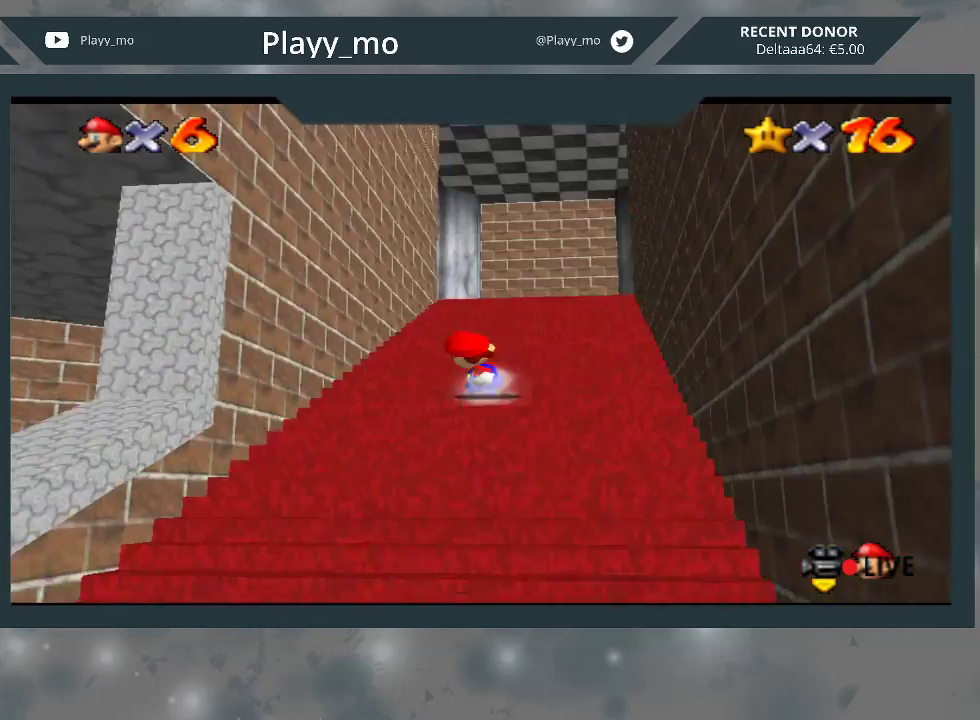
{"buttons": [], "left_stick": "down", "right_stick": "center", "events": []}
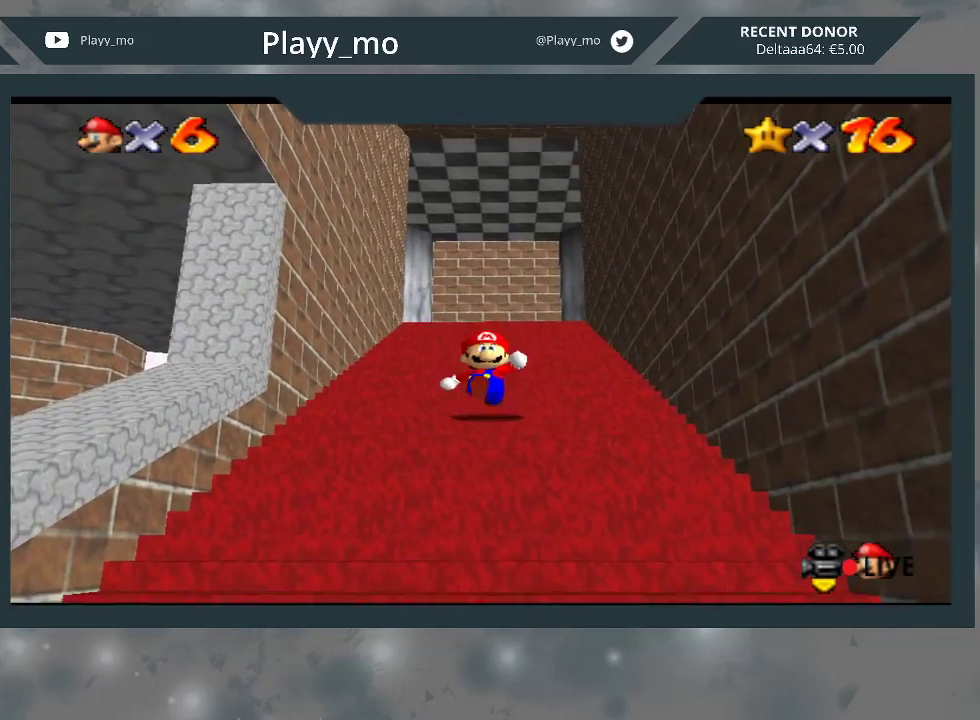
{"buttons": [], "left_stick": "down", "right_stick": "center", "events": []}
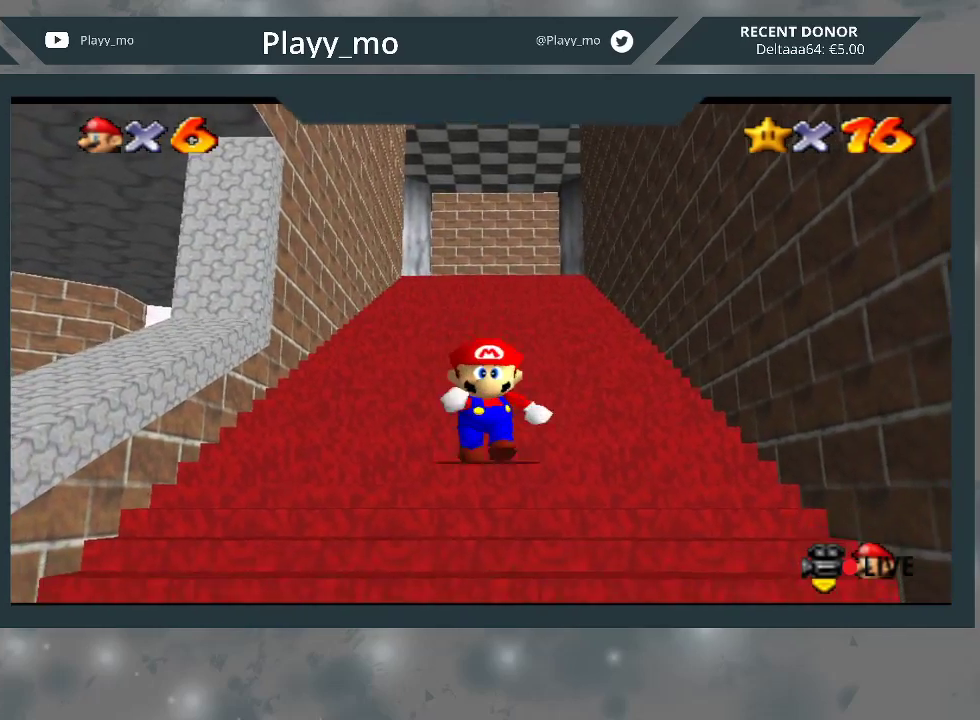
{"buttons": ["L2"], "left_stick": "up", "right_stick": "center", "events": [[233, "L2", "down"], [300, "A", "down"], [333, "left_stick", "up"], [433, "A", "up"]]}
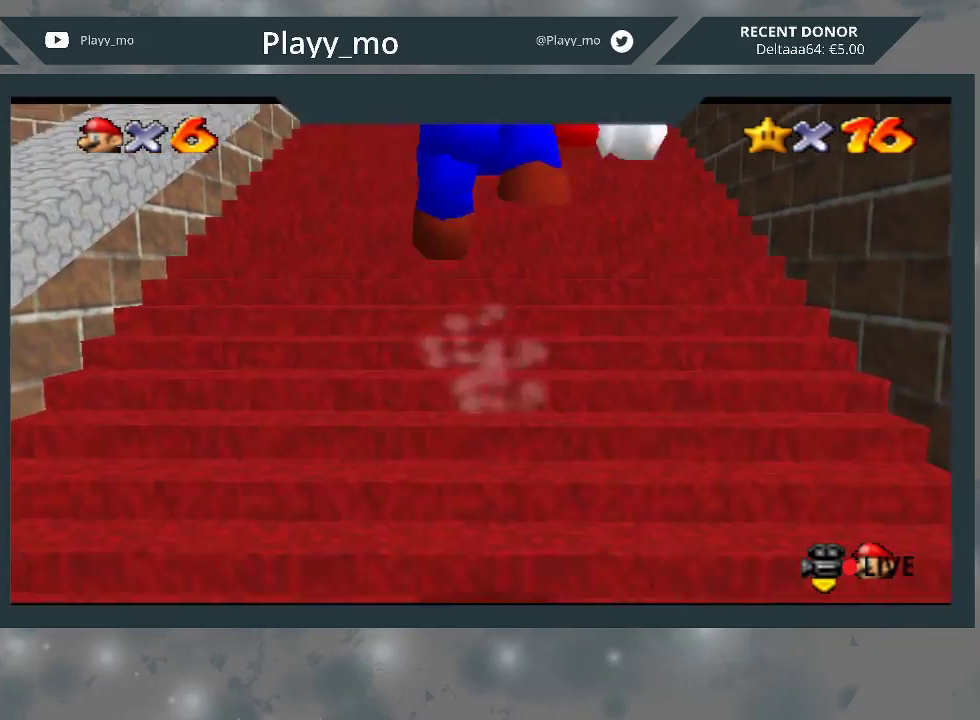
{"buttons": ["A", "L2"], "left_stick": "up", "right_stick": "center", "events": [[467, "A", "down"]]}
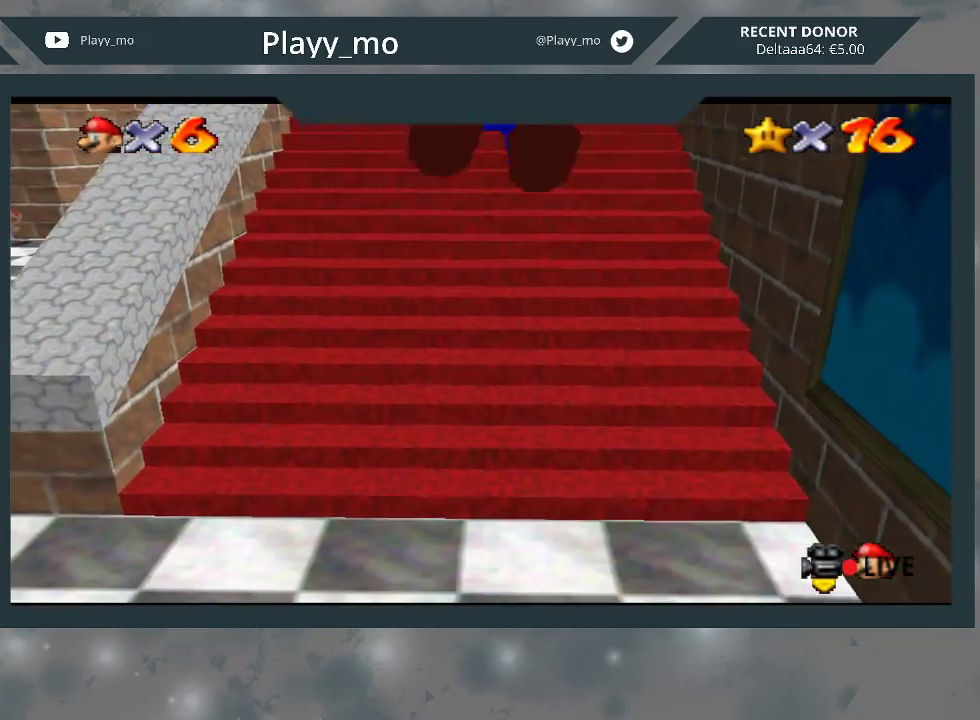
{"buttons": ["A", "L2"], "left_stick": "up", "right_stick": "center", "events": [[33, "A", "up"], [133, "A", "down"], [200, "A", "up"], [267, "A", "down"], [333, "A", "up"], [367, "A", "down"], [433, "A", "up"], [500, "A", "down"]]}
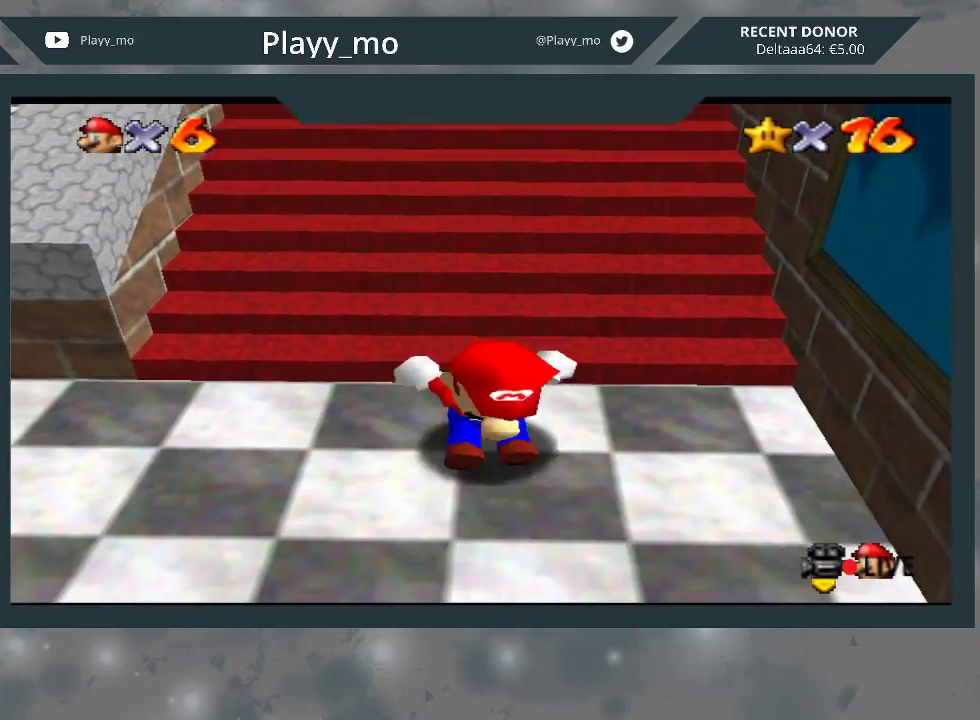
{"buttons": ["L2"], "left_stick": "up", "right_stick": "center", "events": [[67, "A", "up"], [133, "A", "down"], [200, "A", "up"]]}
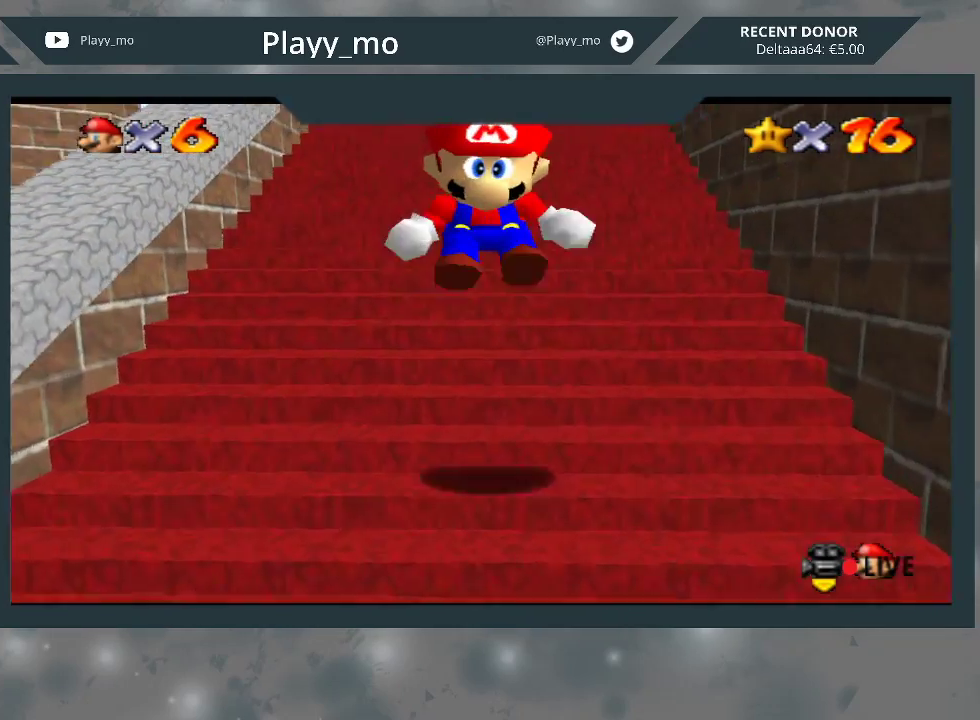
{"buttons": ["A", "L2"], "left_stick": "up", "right_stick": "center", "events": [[167, "A", "down"], [233, "A", "up"], [300, "A", "down"], [333, "A", "up"], [400, "A", "down"], [467, "A", "up"], [500, "A", "down"]]}
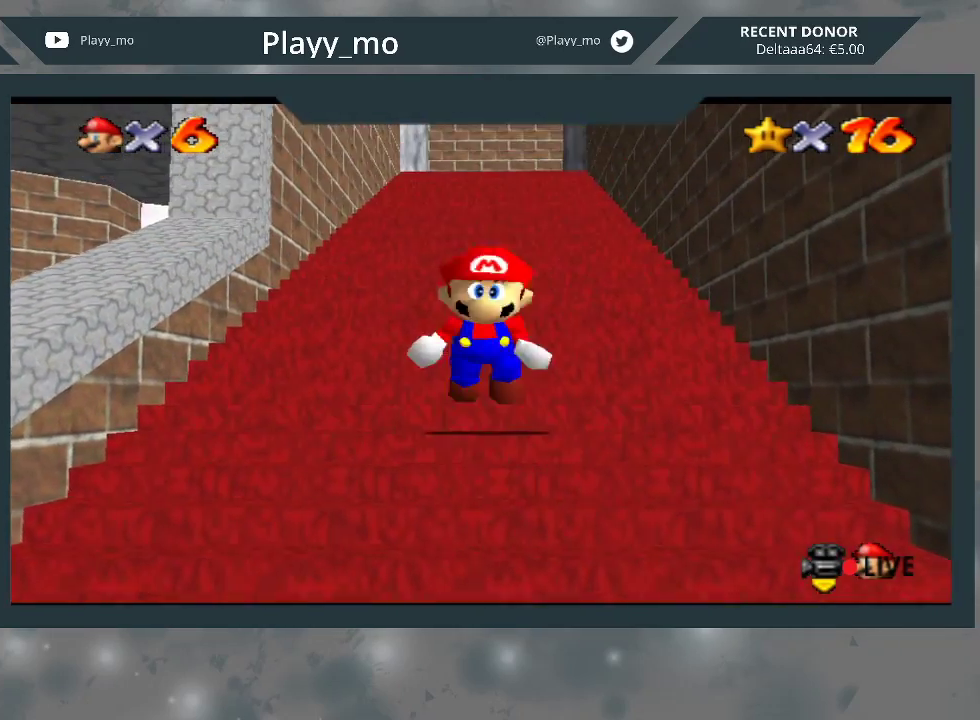
{"buttons": ["L2"], "left_stick": "up", "right_stick": "center", "events": [[67, "A", "up"], [133, "A", "down"], [200, "A", "up"], [267, "A", "down"], [333, "A", "up"]]}
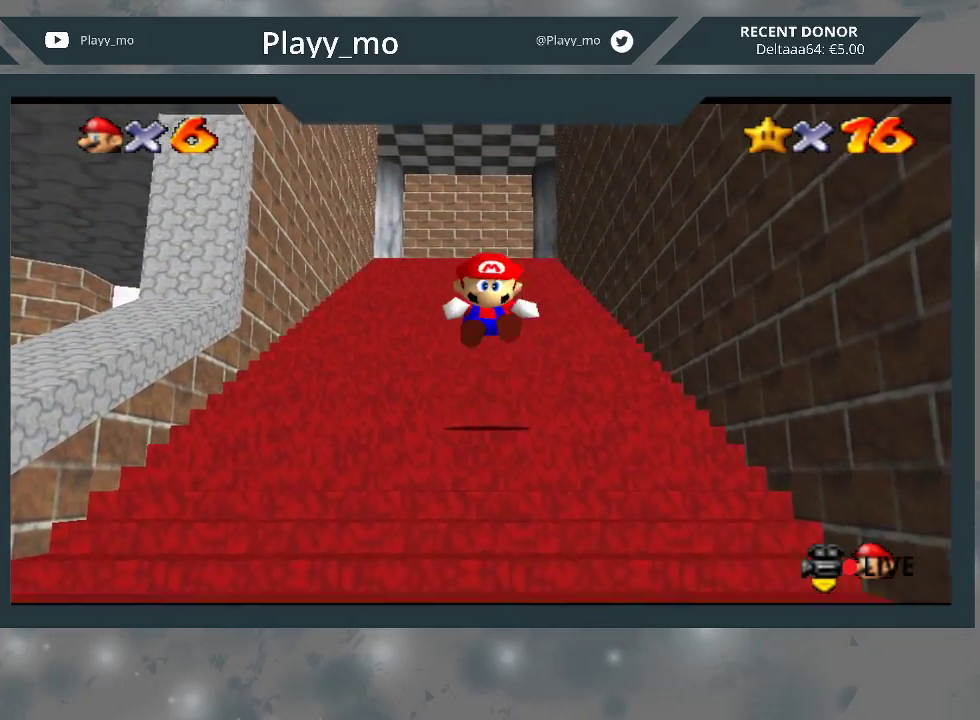
{"buttons": ["L2"], "left_stick": "down", "right_stick": "center", "events": [[100, "left_stick", "down"], [133, "A", "down"], [200, "A", "up"], [267, "A", "down"], [367, "A", "up"]]}
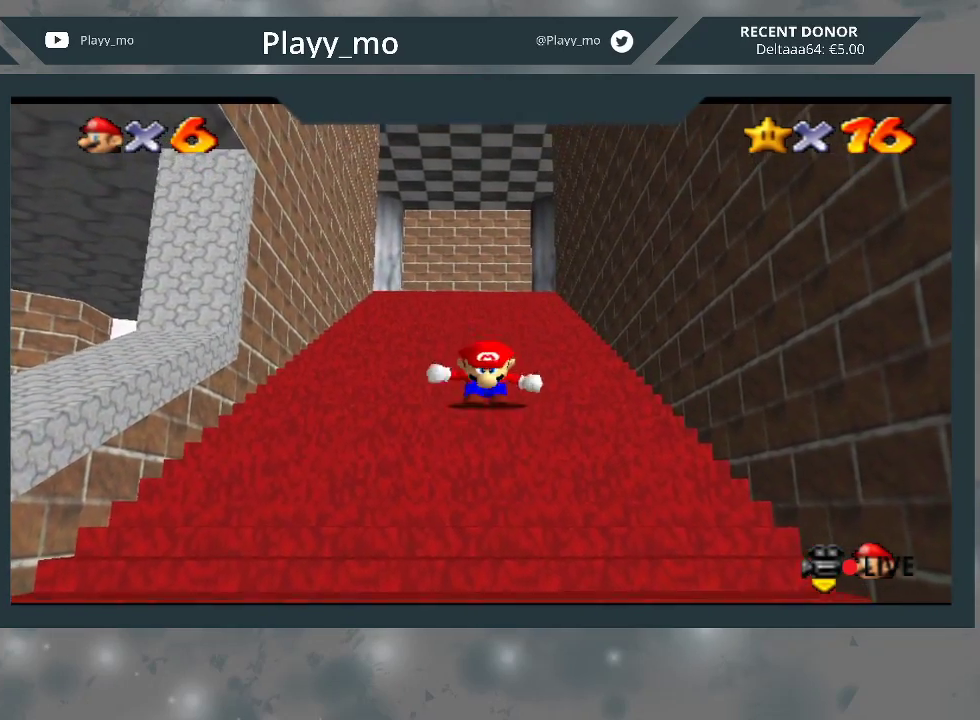
{"buttons": ["L2"], "left_stick": "down", "right_stick": "center", "events": []}
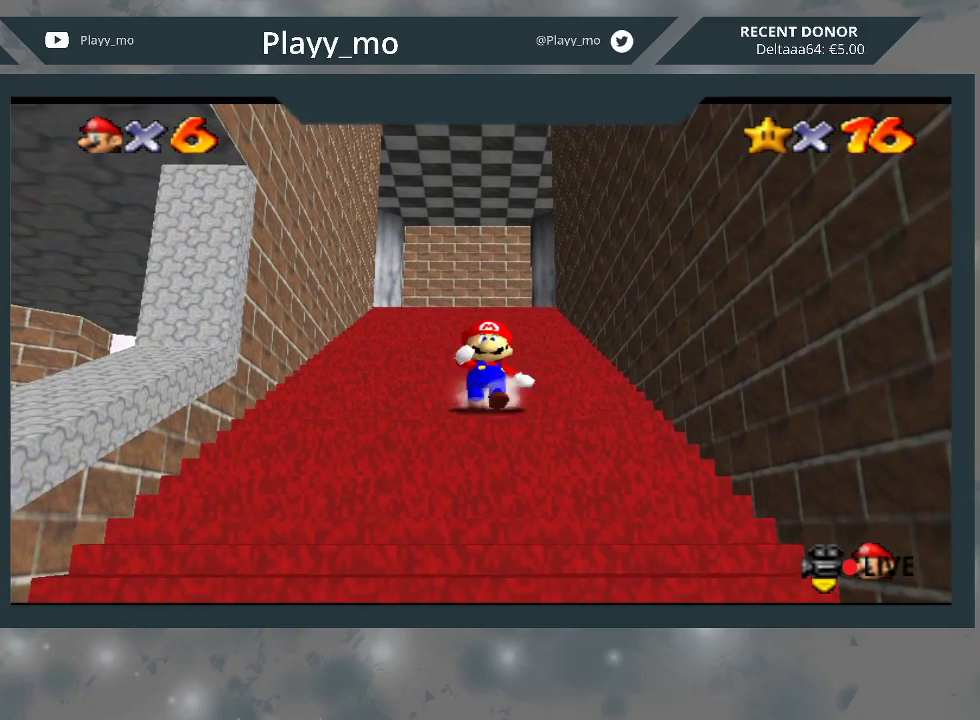
{"buttons": [], "left_stick": "down", "right_stick": "center", "events": [[233, "L2", "up"]]}
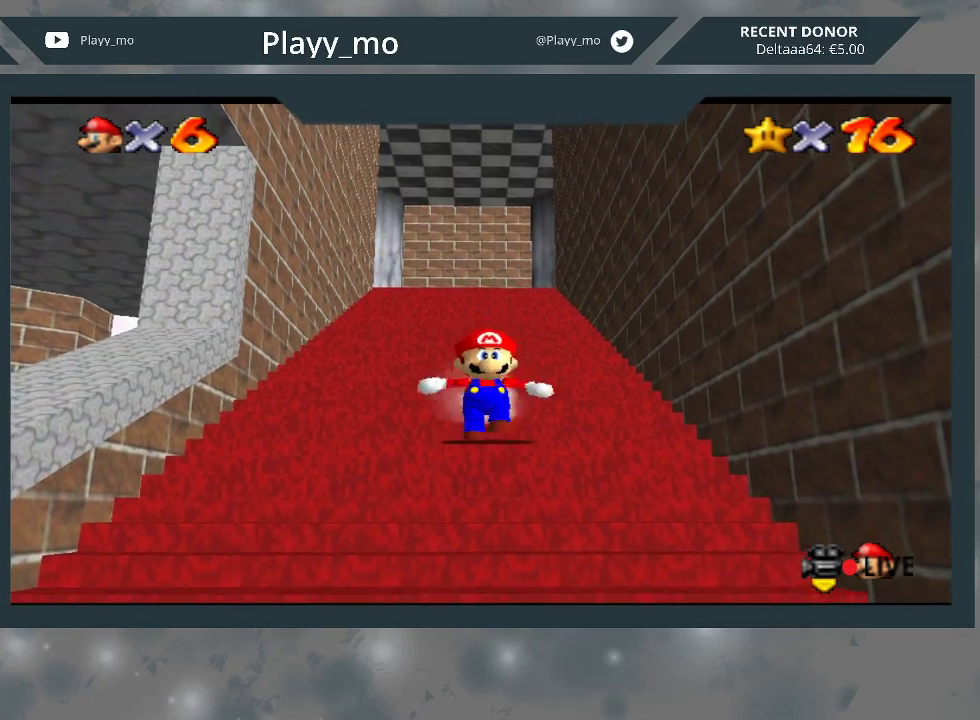
{"buttons": ["L2"], "left_stick": "down", "right_stick": "center", "events": [[433, "L2", "down"]]}
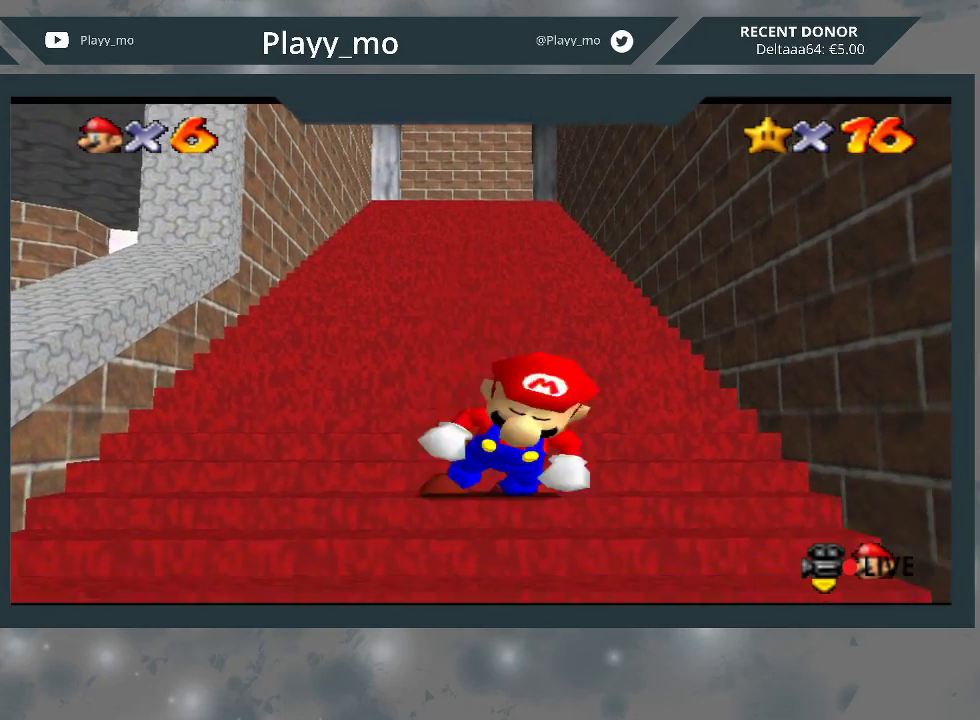
{"buttons": ["L2"], "left_stick": "up", "right_stick": "center", "events": [[33, "A", "down"], [133, "A", "up"], [167, "left_stick", "up"]]}
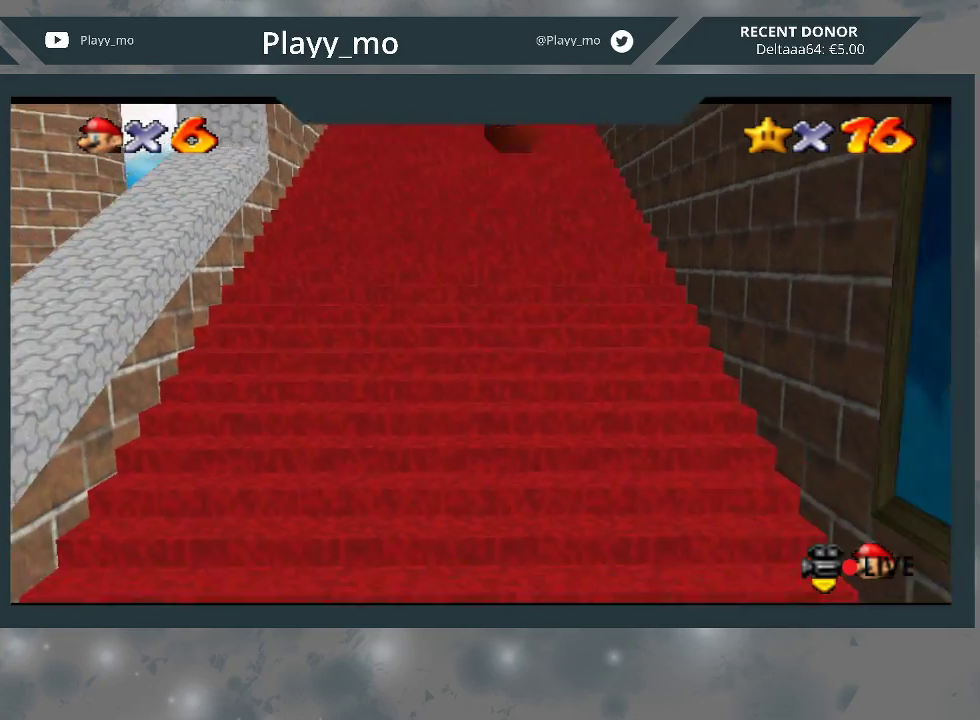
{"buttons": ["A", "L2"], "left_stick": "up", "right_stick": "center", "events": [[500, "A", "down"]]}
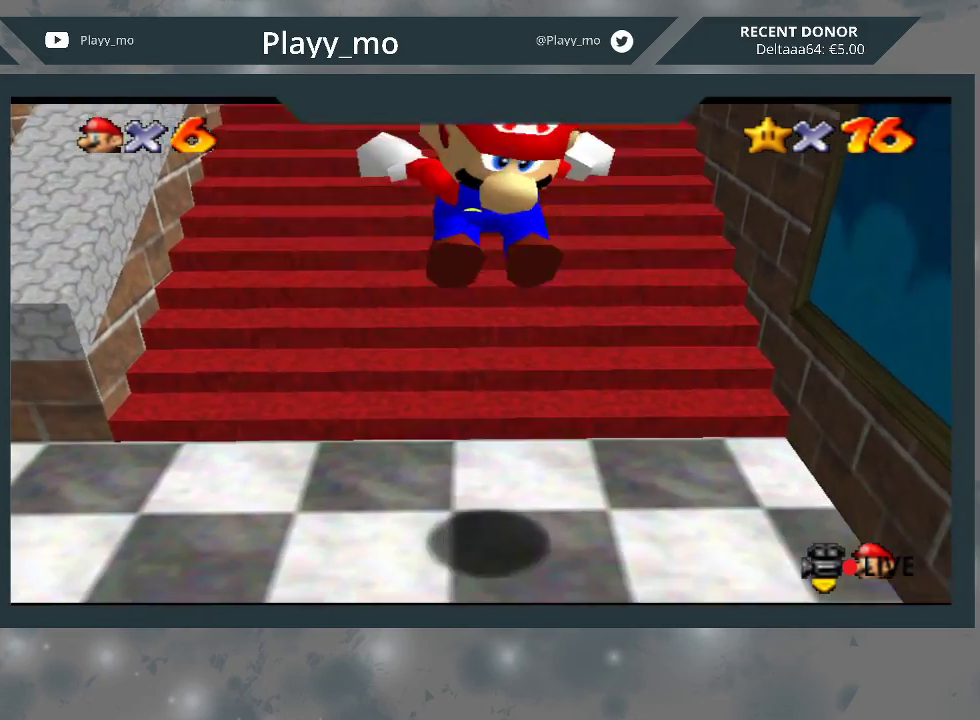
{"buttons": ["L2"], "left_stick": "up", "right_stick": "center", "events": [[67, "A", "up"], [167, "A", "down"], [200, "A", "up"], [300, "A", "down"], [367, "A", "up"], [400, "A", "down"], [467, "A", "up"]]}
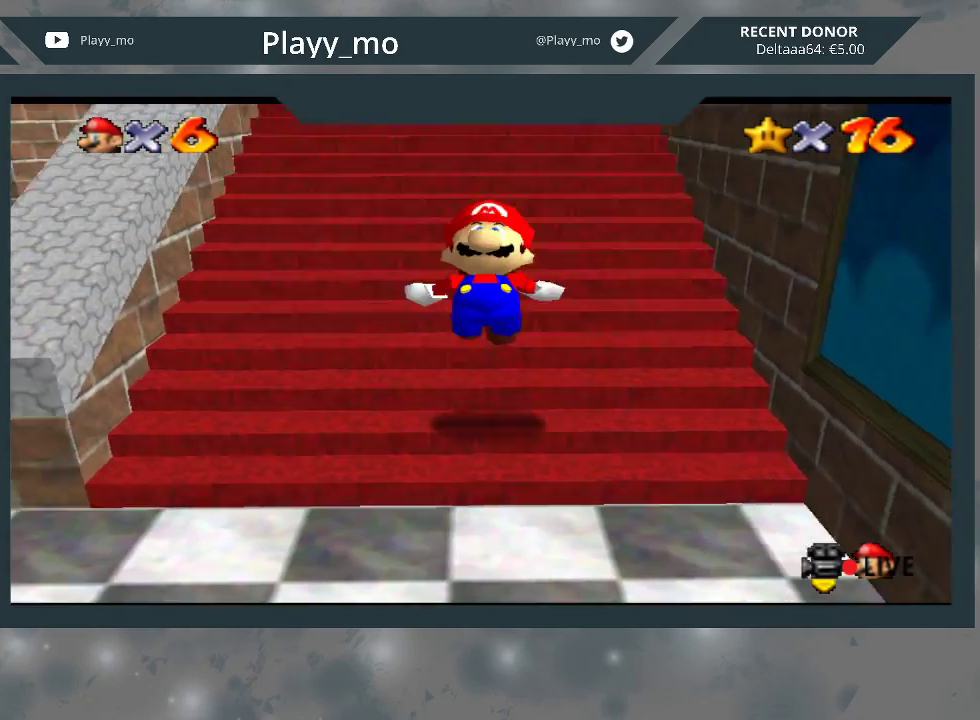
{"buttons": ["A", "L2"], "left_stick": "up", "right_stick": "center", "events": [[467, "A", "down"]]}
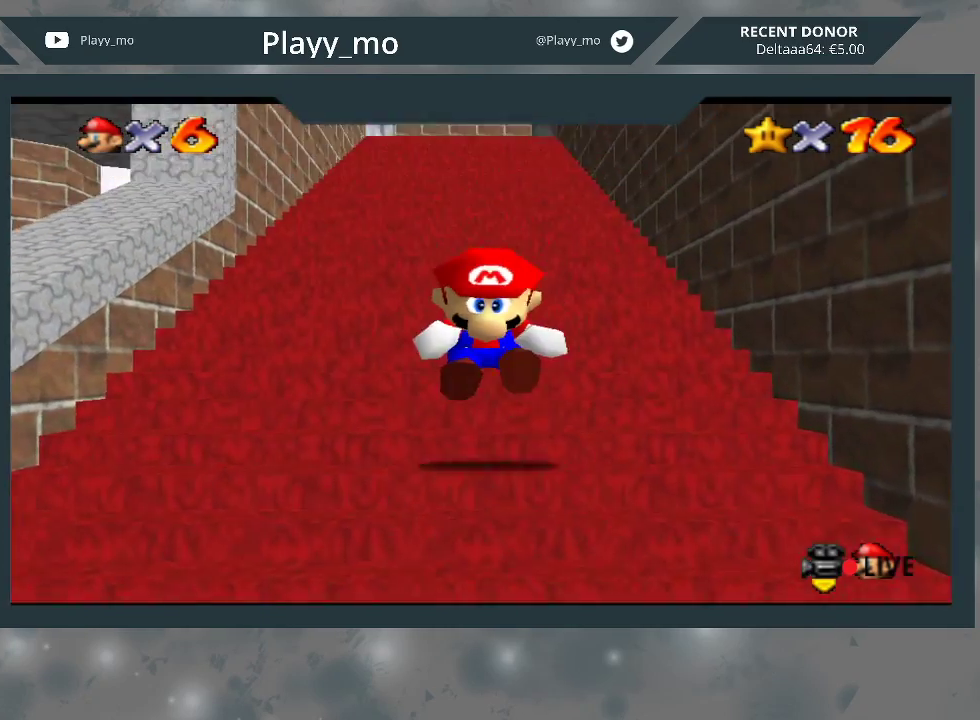
{"buttons": ["L2"], "left_stick": "up", "right_stick": "center", "events": [[33, "A", "up"], [67, "A", "down"], [133, "A", "up"], [167, "A", "down"], [233, "A", "up"], [267, "A", "down"], [367, "A", "up"], [400, "A", "down"], [467, "A", "up"]]}
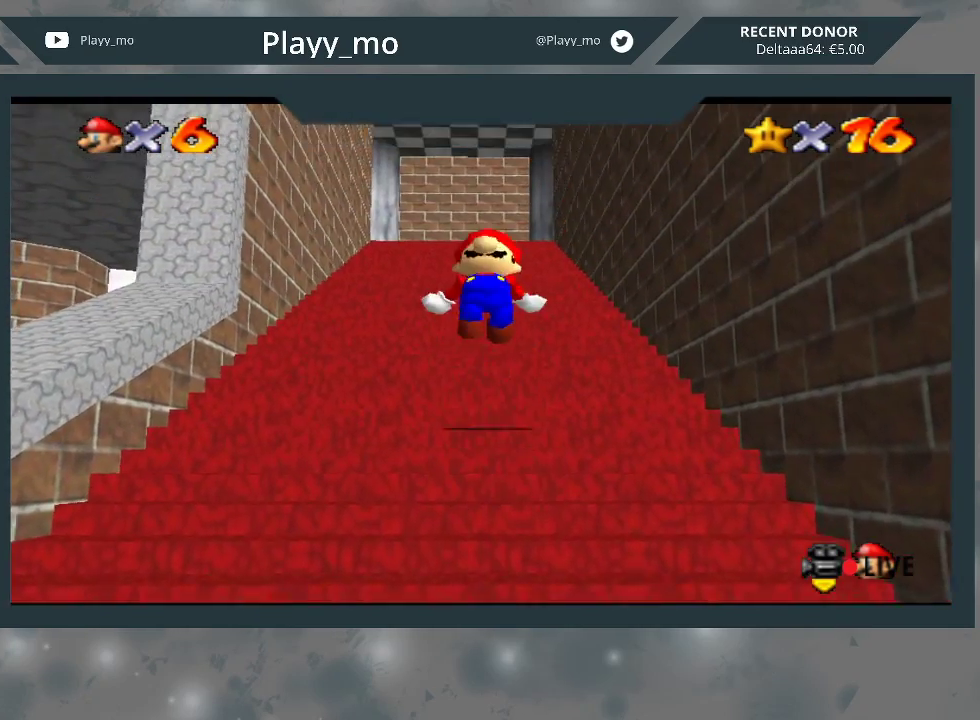
{"buttons": ["L2"], "left_stick": "down", "right_stick": "center", "events": [[33, "A", "down"], [100, "A", "up"], [333, "left_stick", "down"], [433, "A", "down"], [500, "A", "up"]]}
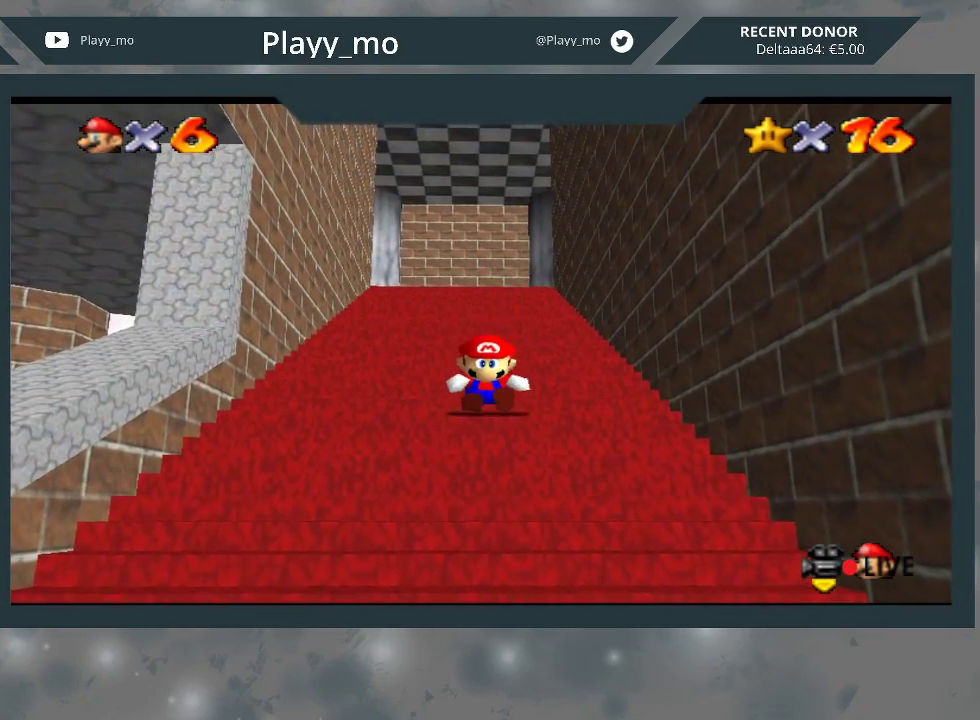
{"buttons": ["A", "L2"], "left_stick": "down", "right_stick": "center", "events": [[67, "A", "down"], [167, "A", "up"], [500, "A", "down"]]}
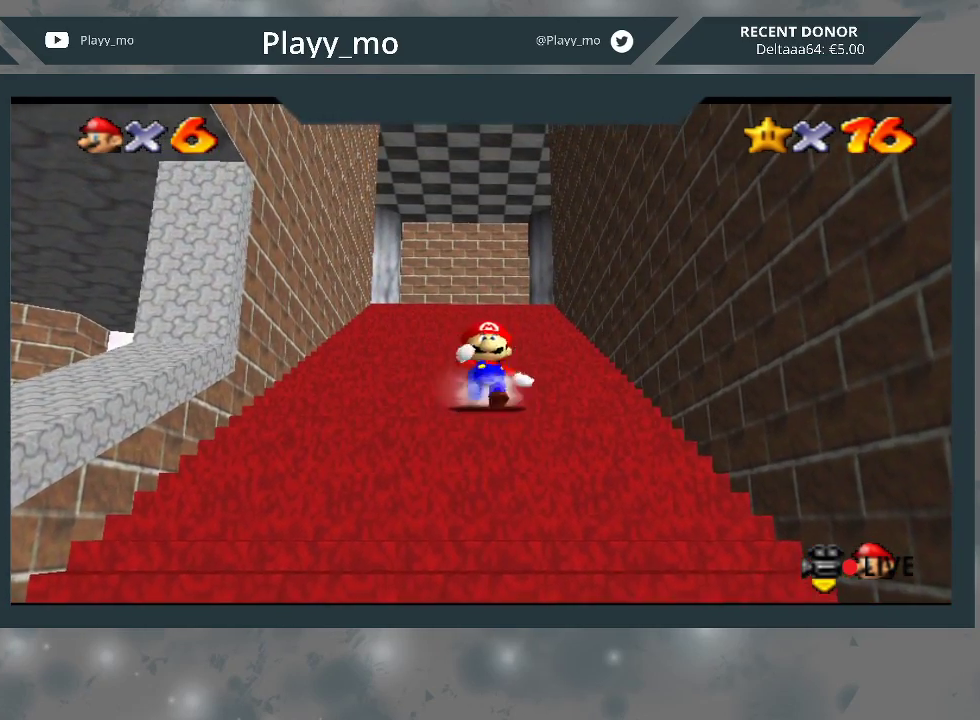
{"buttons": ["L2"], "left_stick": "down", "right_stick": "center", "events": [[133, "A", "up"], [200, "A", "down"], [300, "A", "up"]]}
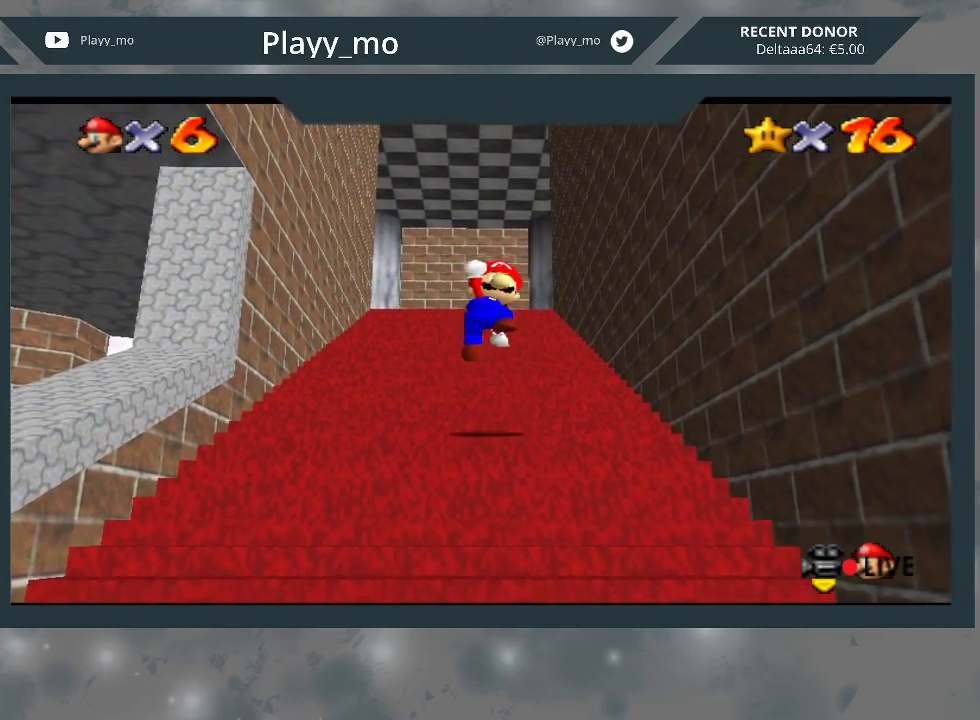
{"buttons": [], "left_stick": "down", "right_stick": "center", "events": [[233, "L2", "up"]]}
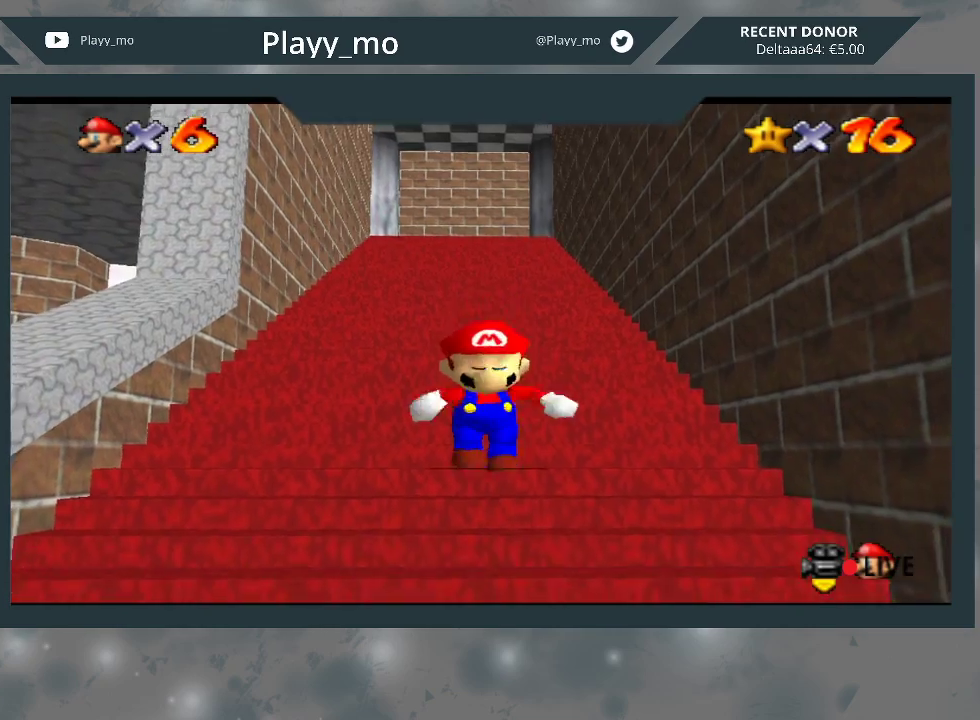
{"buttons": ["L2"], "left_stick": "up", "right_stick": "center", "events": [[100, "L2", "down"], [200, "A", "down"], [267, "left_stick", "up"], [300, "A", "up"]]}
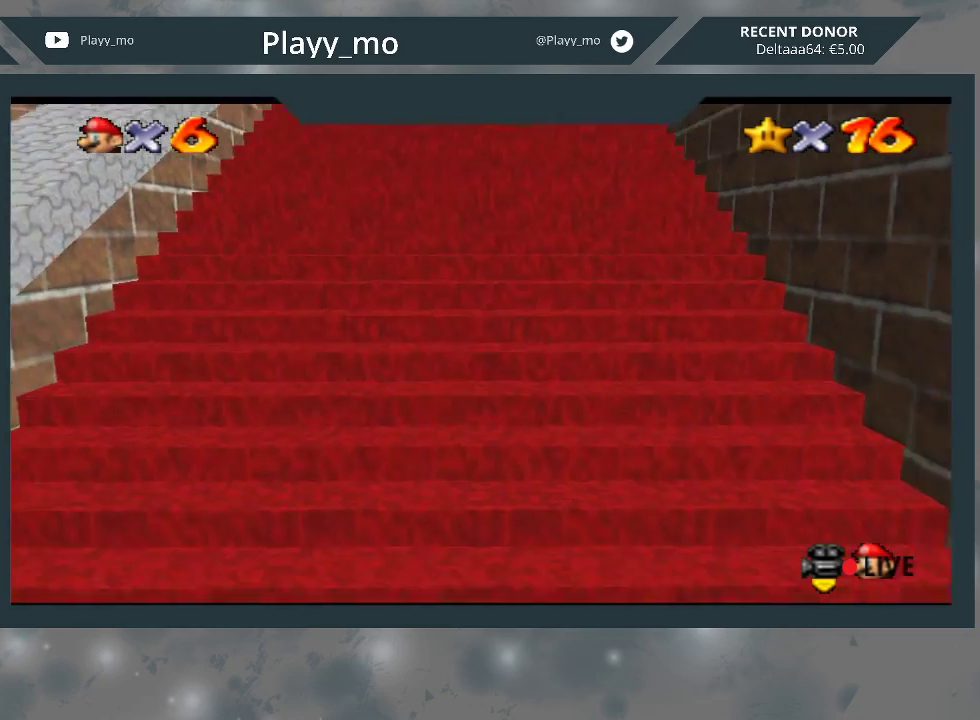
{"buttons": ["A", "L2"], "left_stick": "up", "right_stick": "center", "events": [[500, "A", "down"]]}
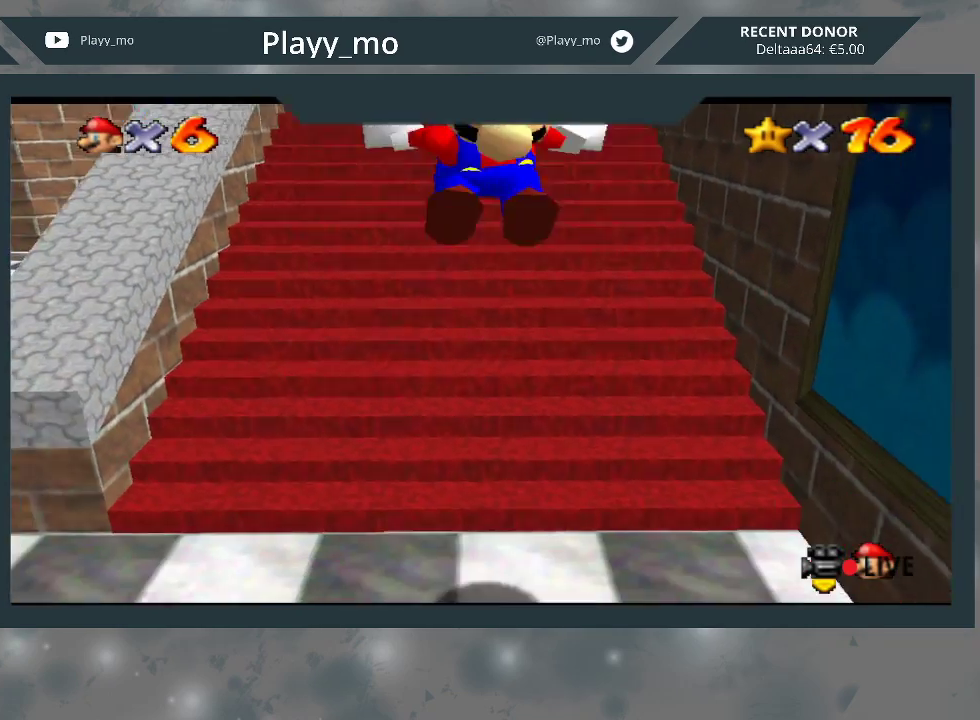
{"buttons": ["A", "L2"], "left_stick": "up", "right_stick": "center", "events": [[33, "A", "up"], [133, "A", "down"], [200, "A", "up"], [267, "A", "down"], [333, "A", "up"], [400, "A", "down"], [467, "A", "up"], [500, "A", "down"]]}
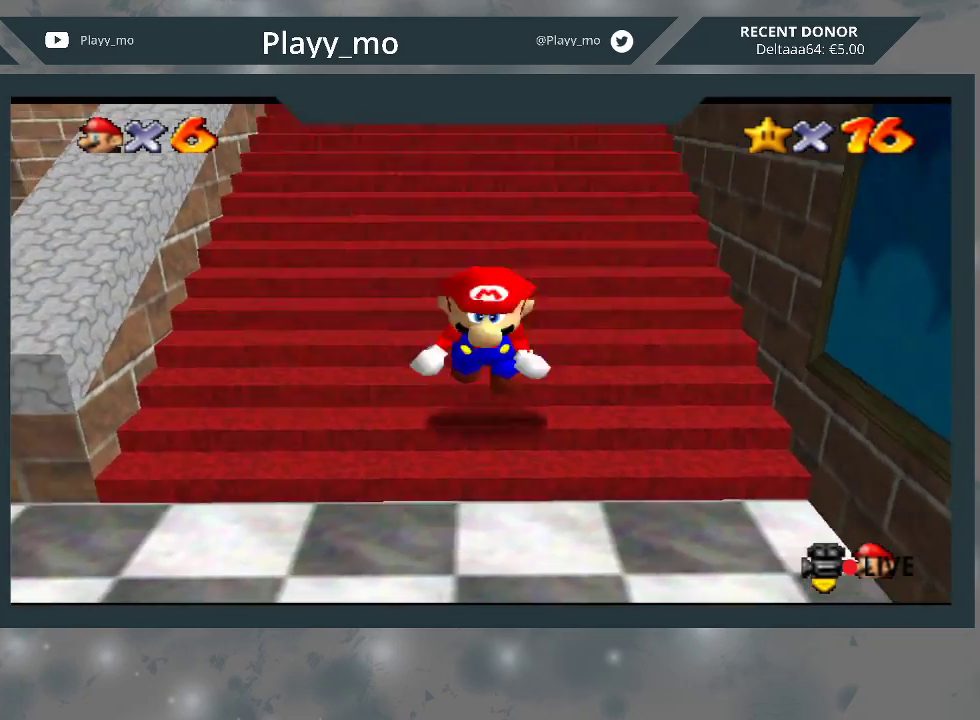
{"buttons": ["L2"], "left_stick": "up", "right_stick": "center", "events": [[67, "A", "up"], [133, "A", "down"], [200, "A", "up"], [267, "A", "down"], [300, "A", "up"]]}
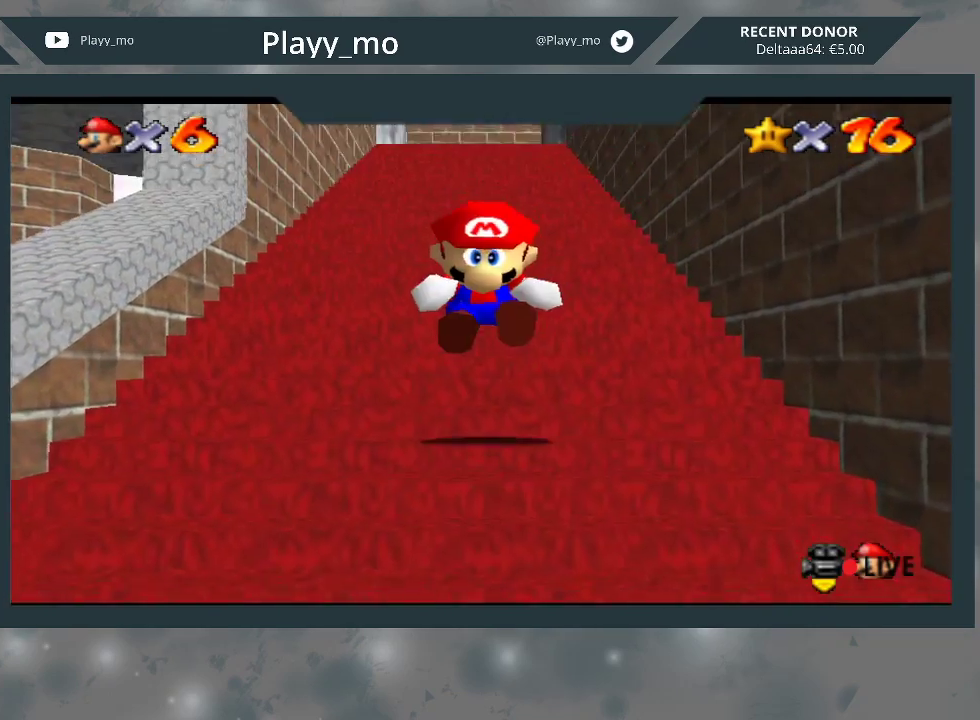
{"buttons": ["L2"], "left_stick": "up", "right_stick": "center", "events": [[67, "A", "down"], [133, "A", "up"], [200, "A", "down"], [267, "A", "up"], [300, "A", "down"], [367, "A", "up"], [400, "A", "down"], [467, "A", "up"]]}
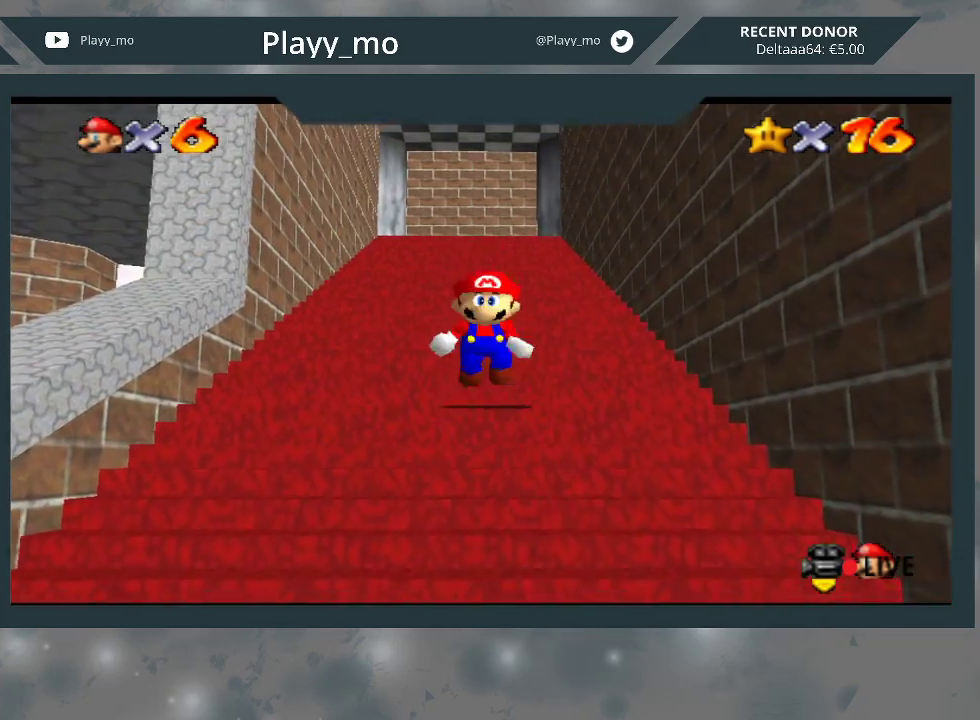
{"buttons": ["L2"], "left_stick": "up", "right_stick": "center", "events": [[33, "A", "down"], [67, "A", "up"], [133, "A", "down"], [200, "A", "up"], [233, "A", "down"], [367, "A", "up"], [433, "A", "down"], [500, "A", "up"]]}